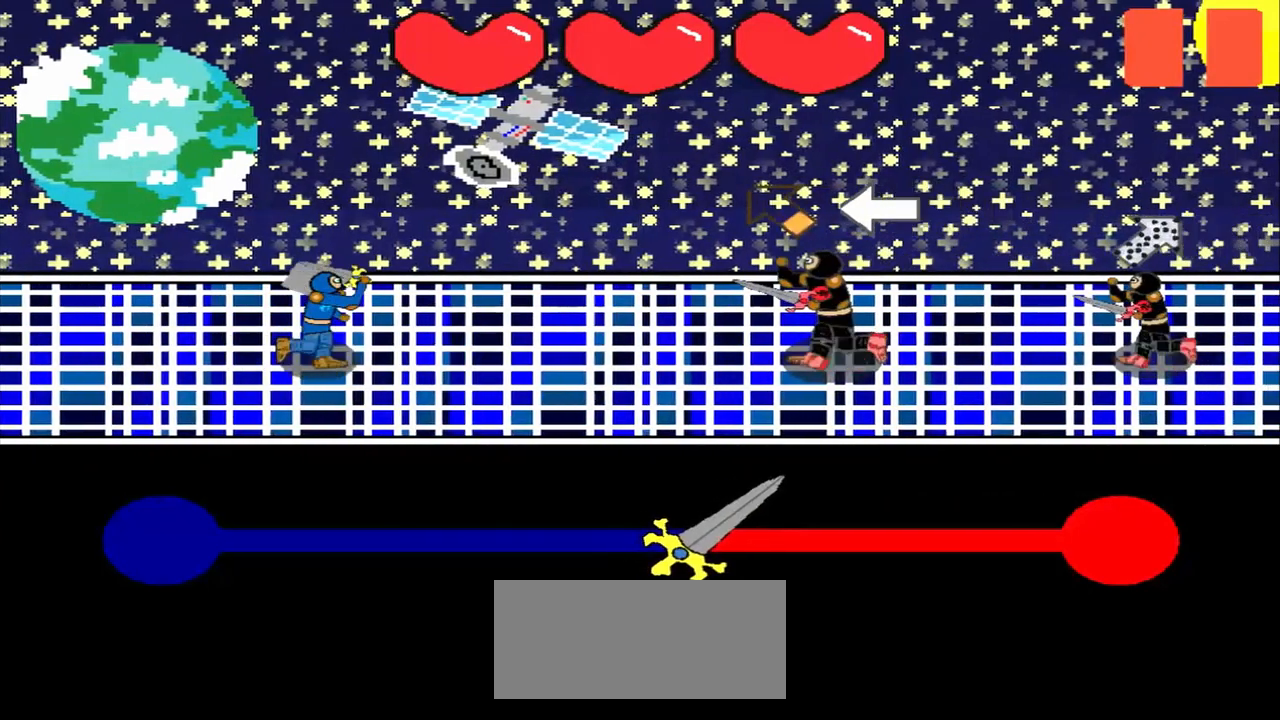
Gameplay with a controller (PlayStation layout); each line is a JSON object with the inputs held at the frame after it. "events" lists button and stick changes between this image and that frame as [ms after this image, input, new state], when the widget could be followed in between. Not read: L2 L3 R2 R3 right_stick.
{"buttons": [], "left_stick": "left", "events": [[167, "left_stick", "center"], [292, "left_stick", "left"]]}
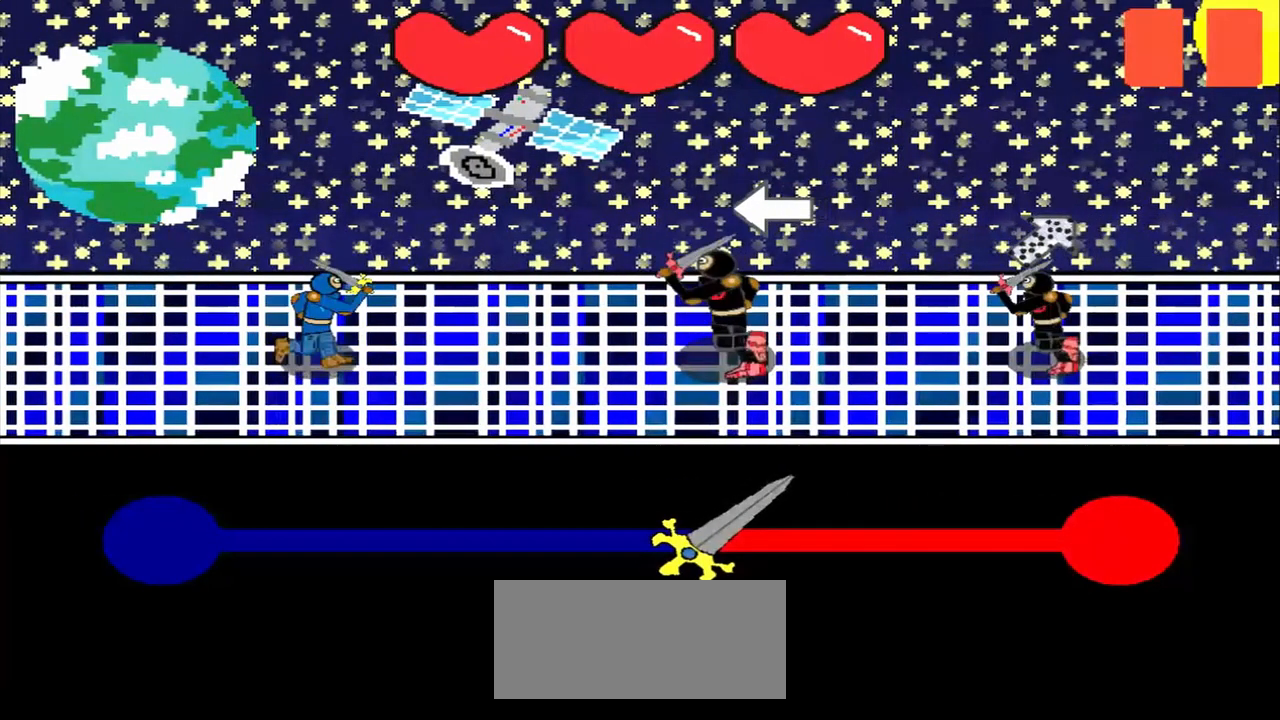
{"buttons": [], "left_stick": "center", "events": [[333, "left_stick", "center"]]}
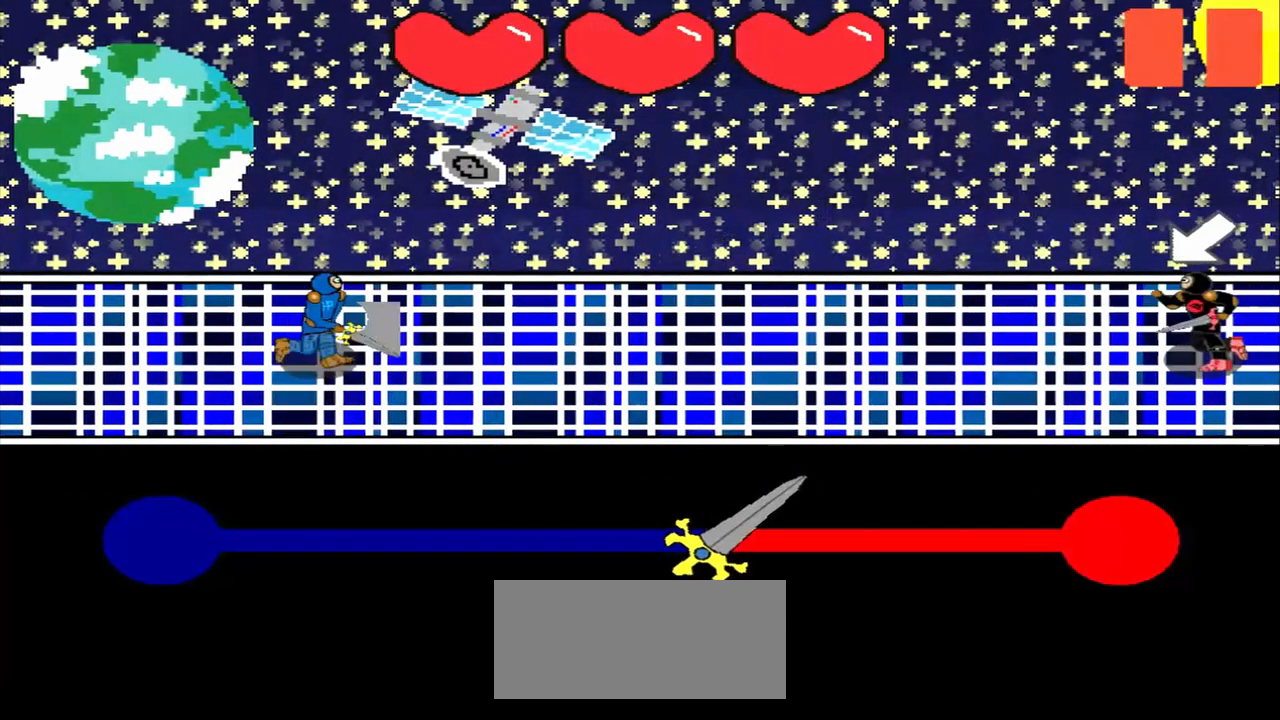
{"buttons": [], "left_stick": "center", "events": []}
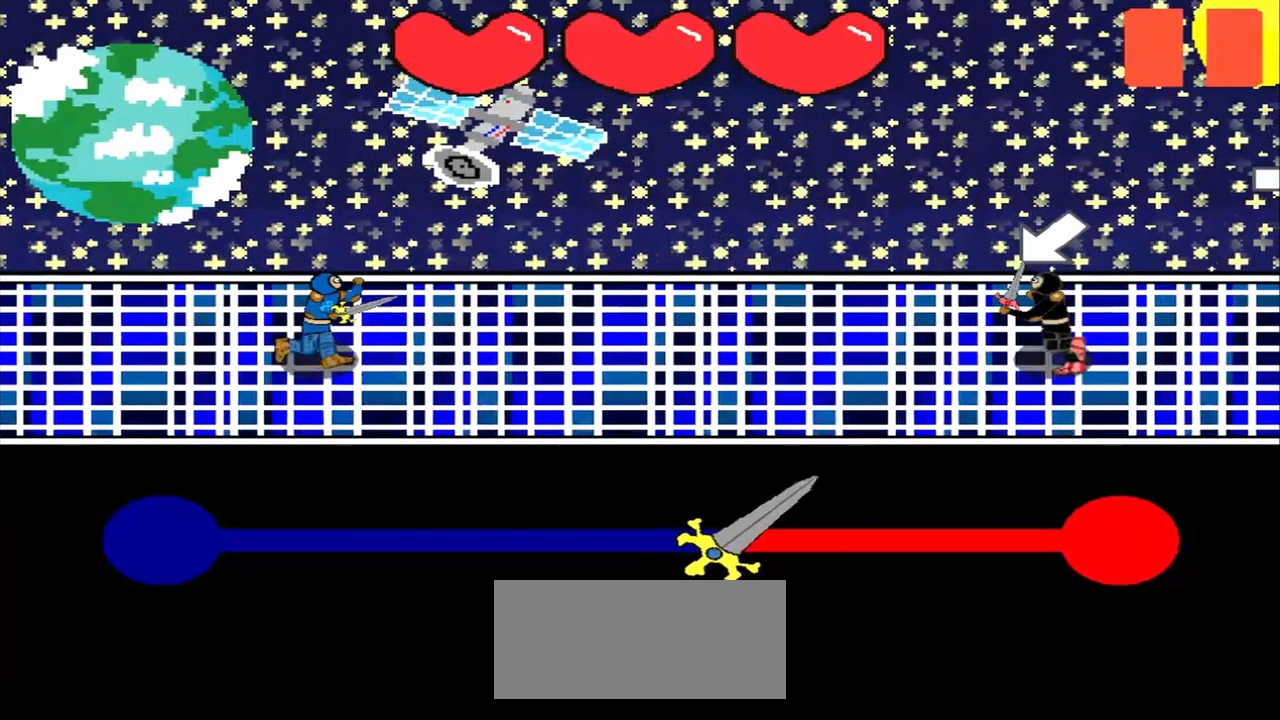
{"buttons": [], "left_stick": "center", "events": []}
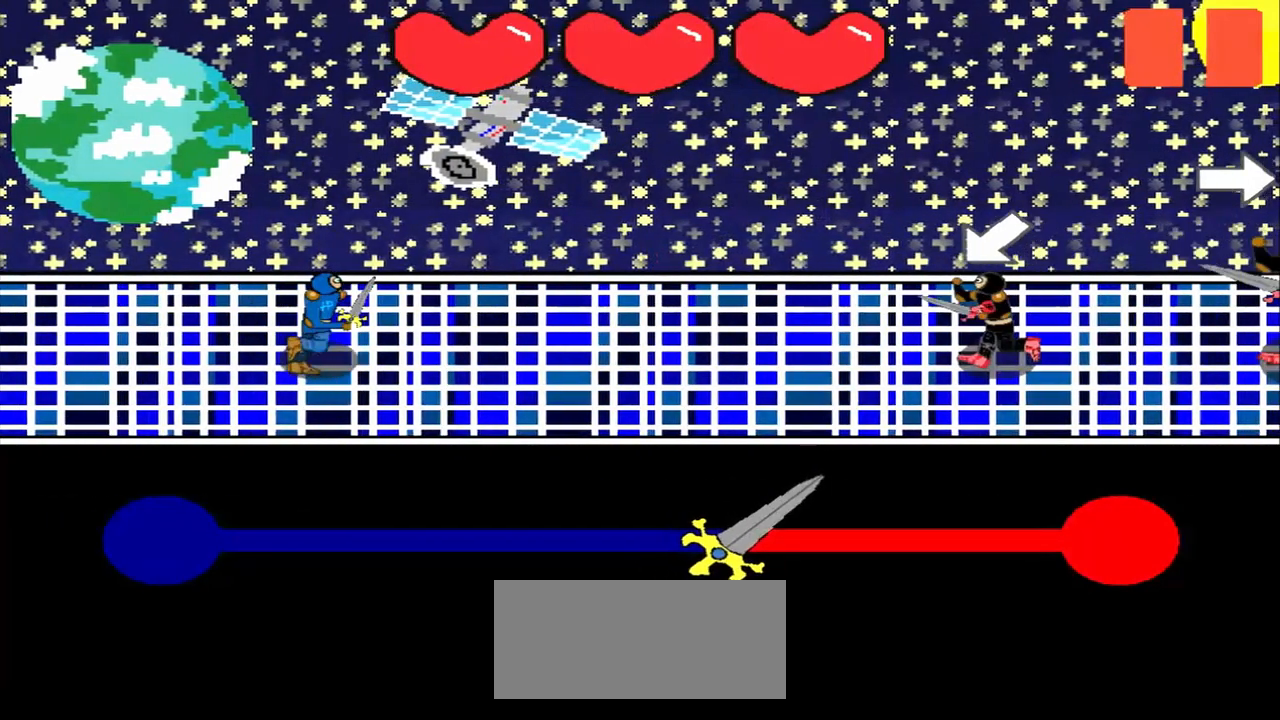
{"buttons": [], "left_stick": "center", "events": []}
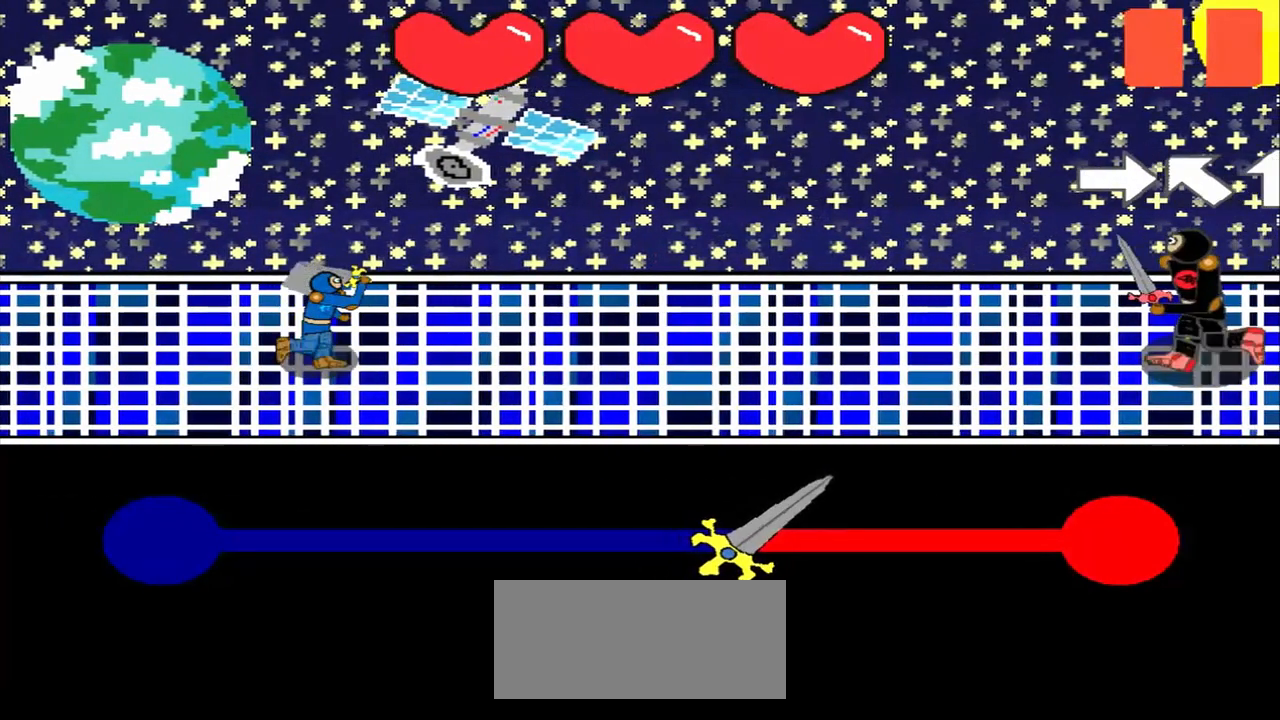
{"buttons": [], "left_stick": "center", "events": []}
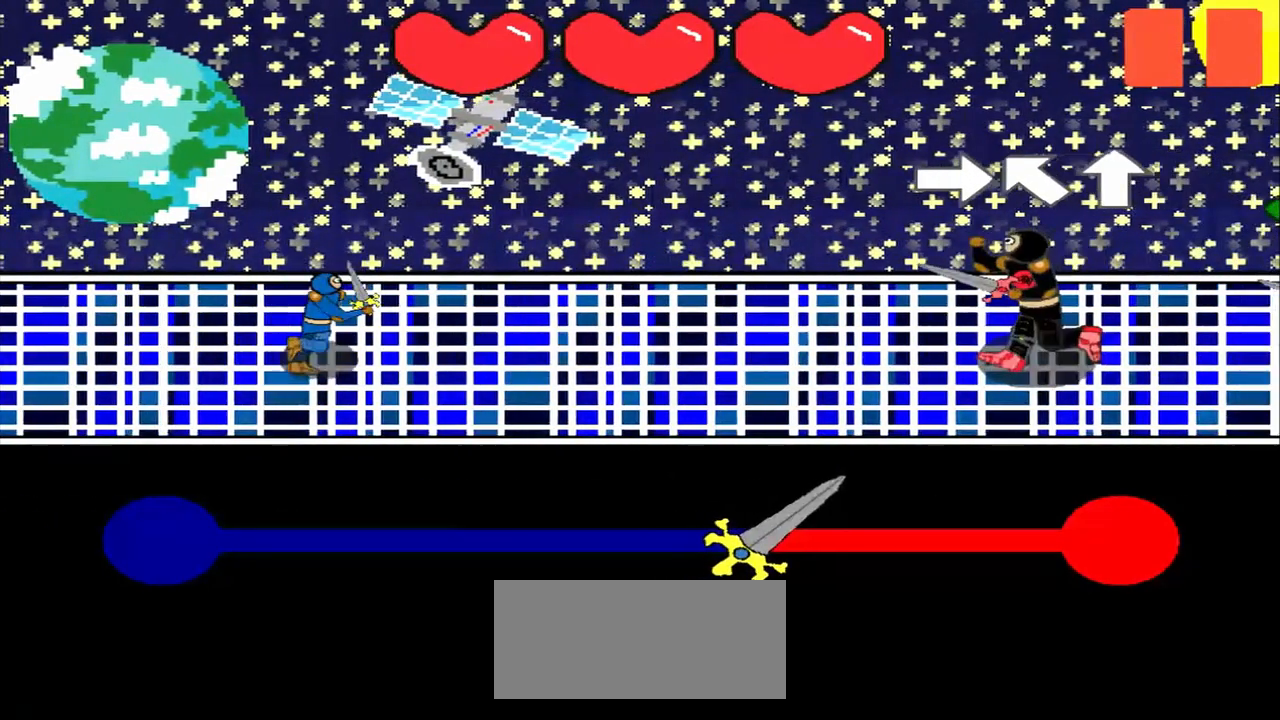
{"buttons": [], "left_stick": "up-left", "events": [[83, "left_stick", "right"], [250, "left_stick", "center"], [458, "left_stick", "up-left"]]}
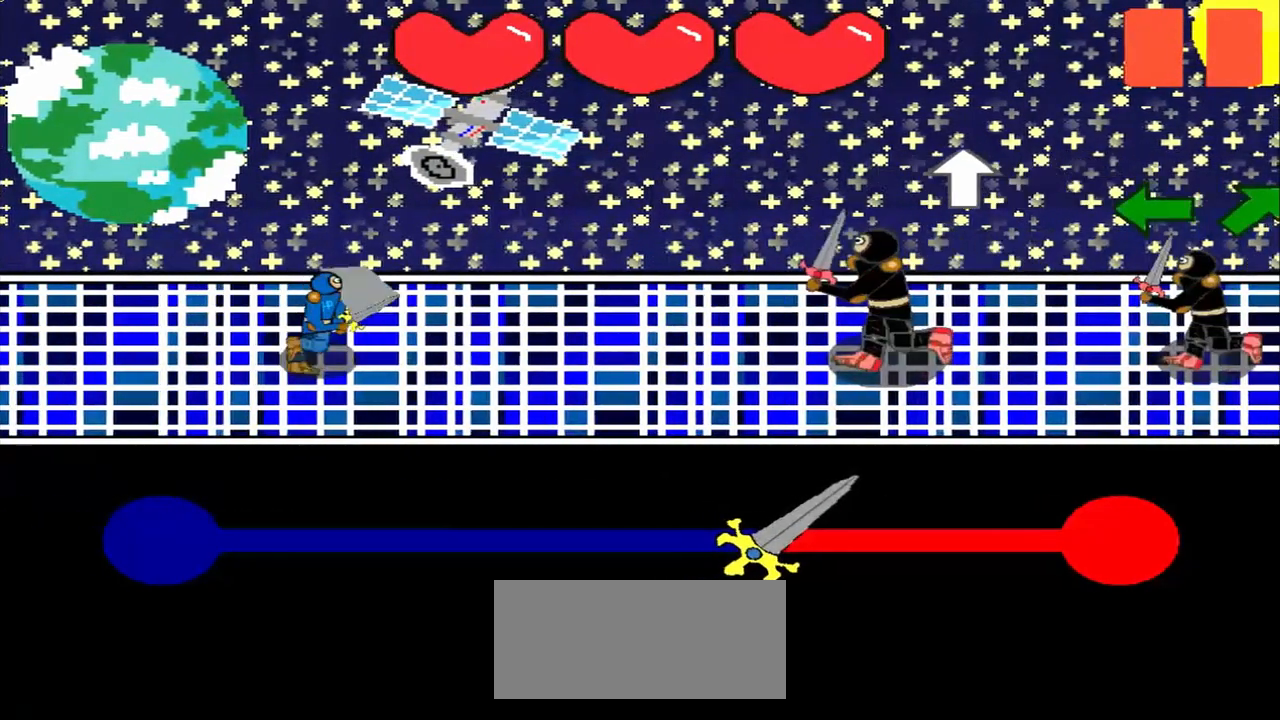
{"buttons": [], "left_stick": "up", "events": [[42, "left_stick", "center"], [458, "left_stick", "up"]]}
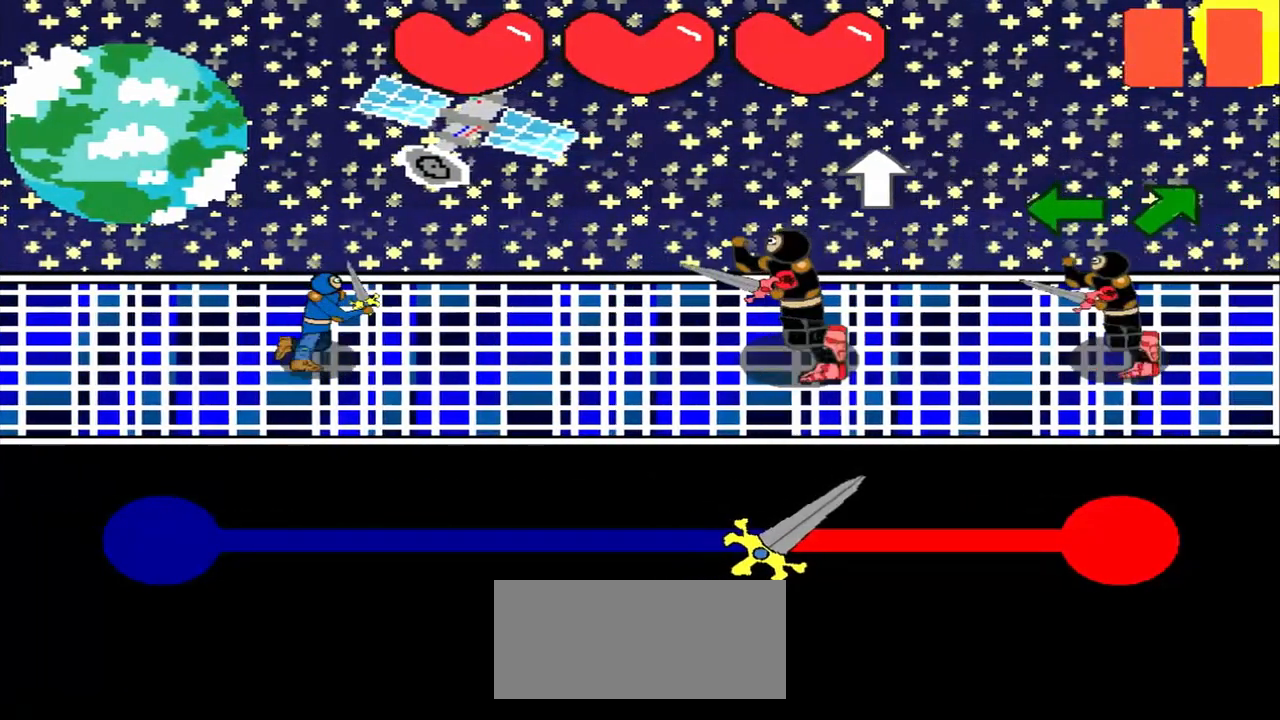
{"buttons": [], "left_stick": "left", "events": [[83, "left_stick", "center"], [375, "left_stick", "left"]]}
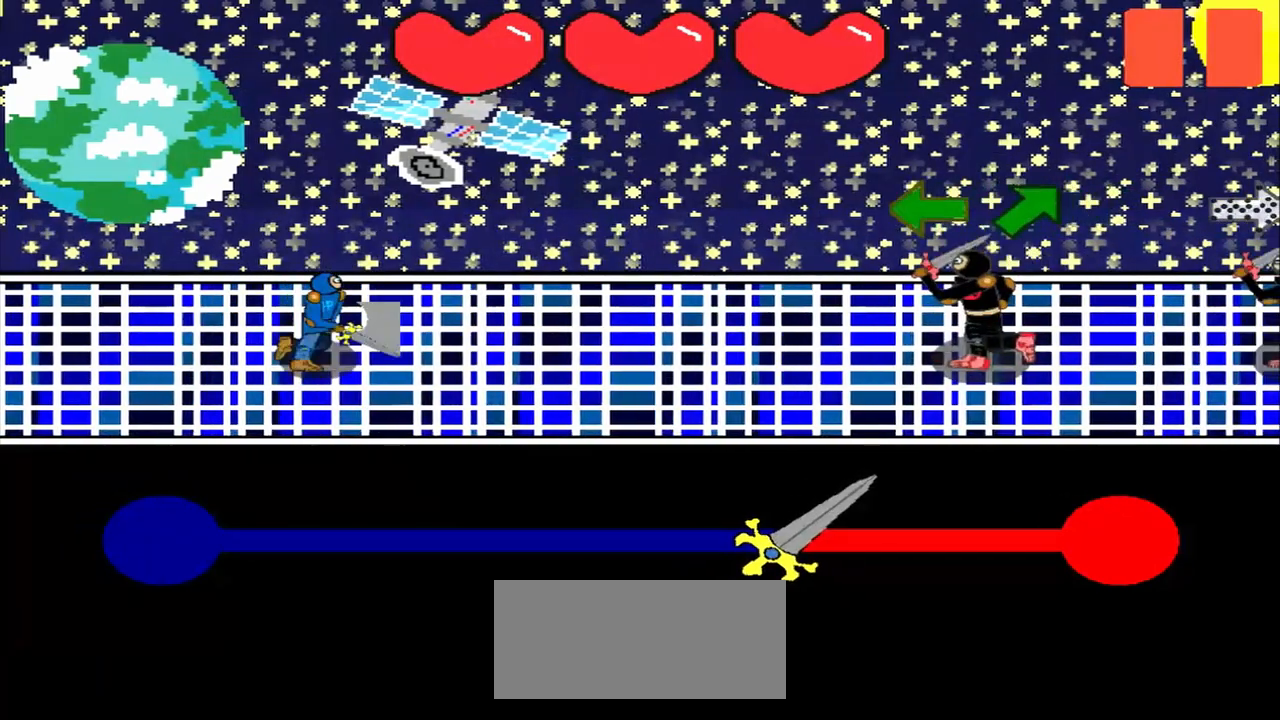
{"buttons": [], "left_stick": "left", "events": [[42, "left_stick", "center"], [292, "left_stick", "left"]]}
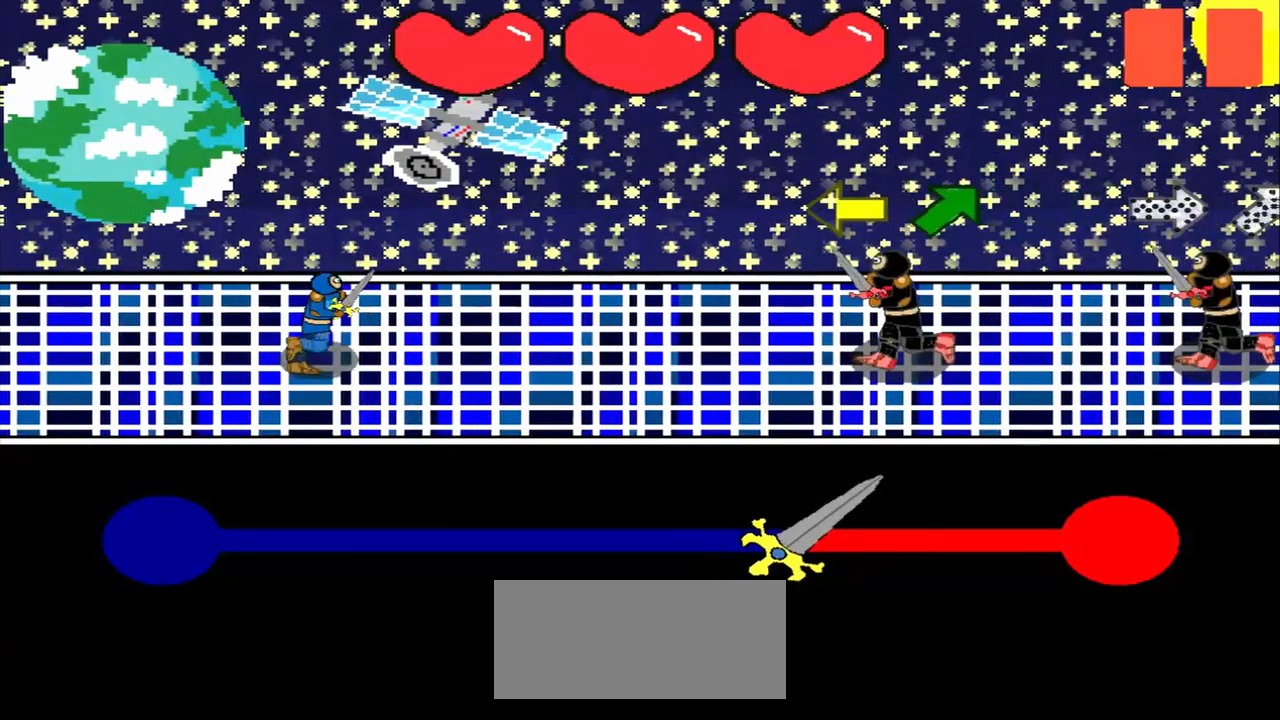
{"buttons": [], "left_stick": "up-right", "events": [[250, "left_stick", "center"], [375, "left_stick", "up-right"]]}
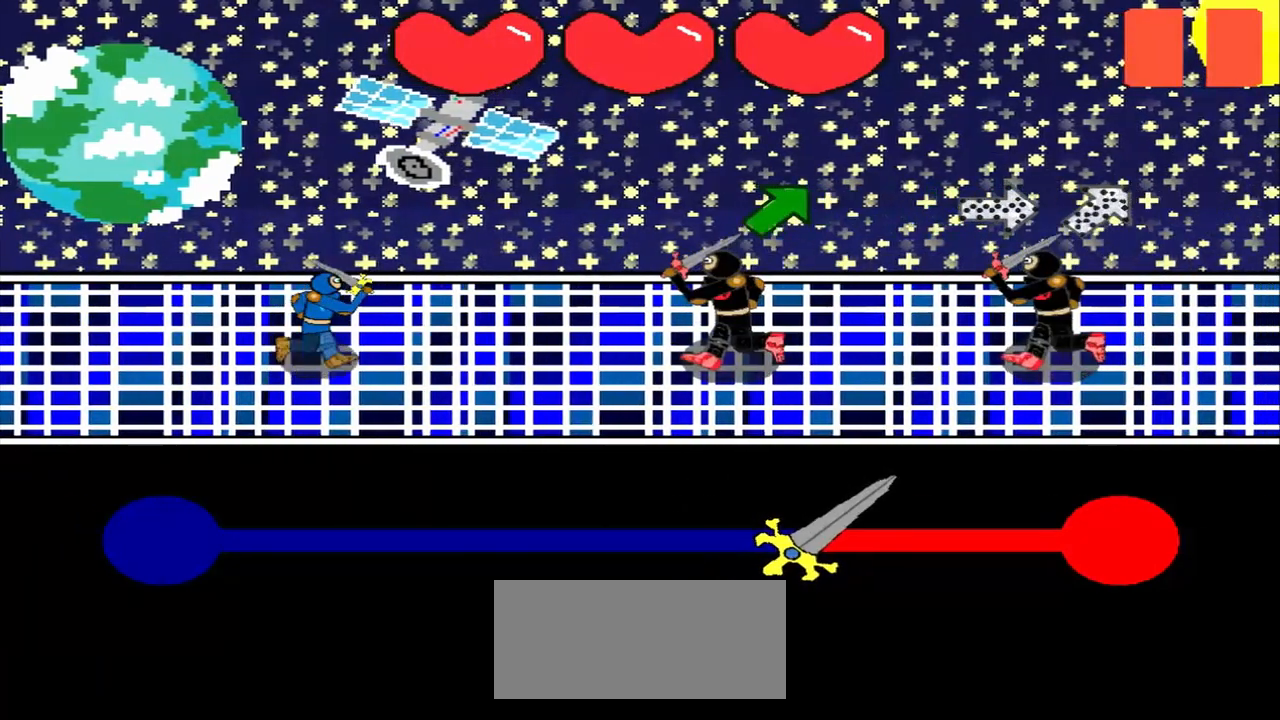
{"buttons": [], "left_stick": "center", "events": [[42, "left_stick", "center"], [333, "left_stick", "up-right"], [458, "left_stick", "center"]]}
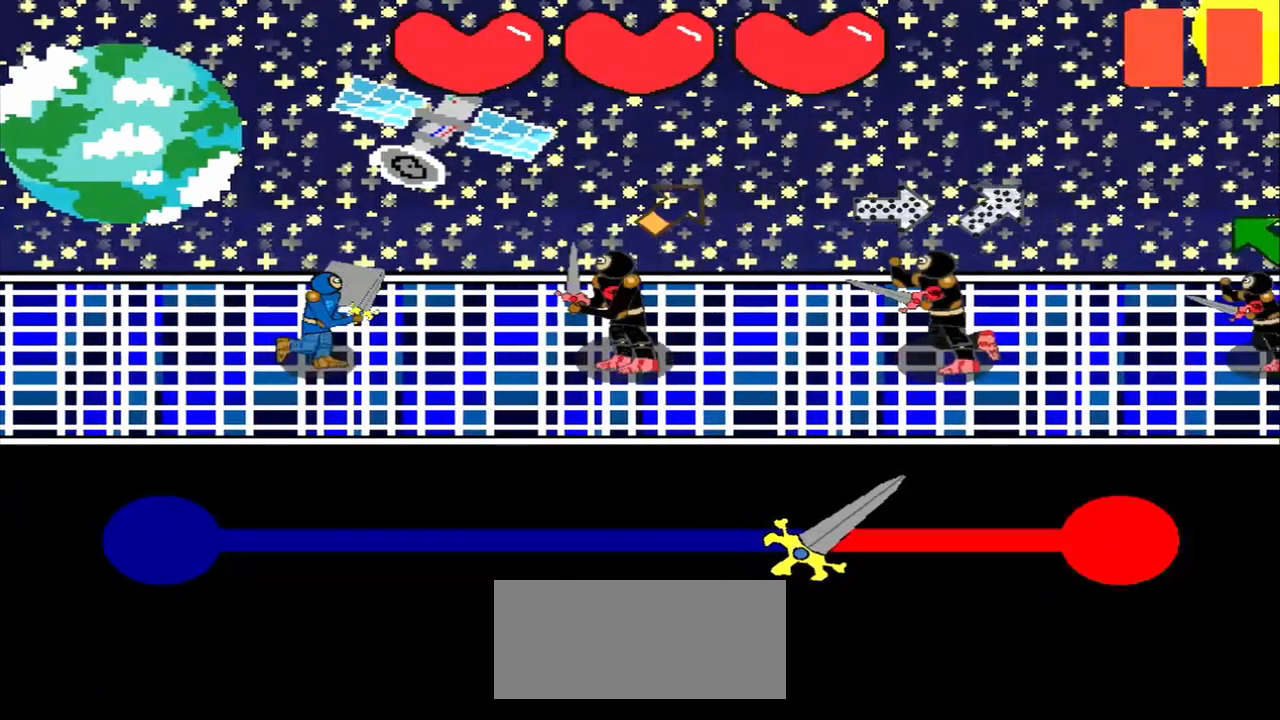
{"buttons": [], "left_stick": "center", "events": [[208, "left_stick", "up-right"], [417, "left_stick", "center"]]}
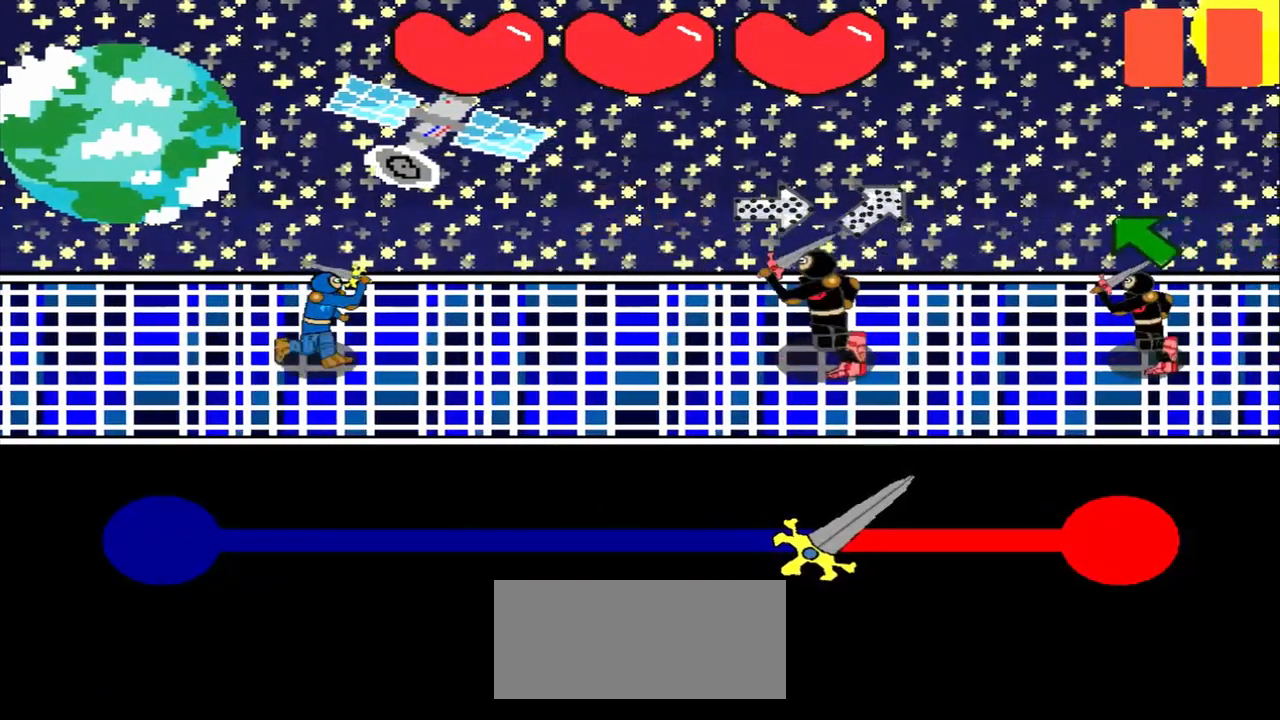
{"buttons": [], "left_stick": "center", "events": [[83, "left_stick", "left"], [375, "left_stick", "center"]]}
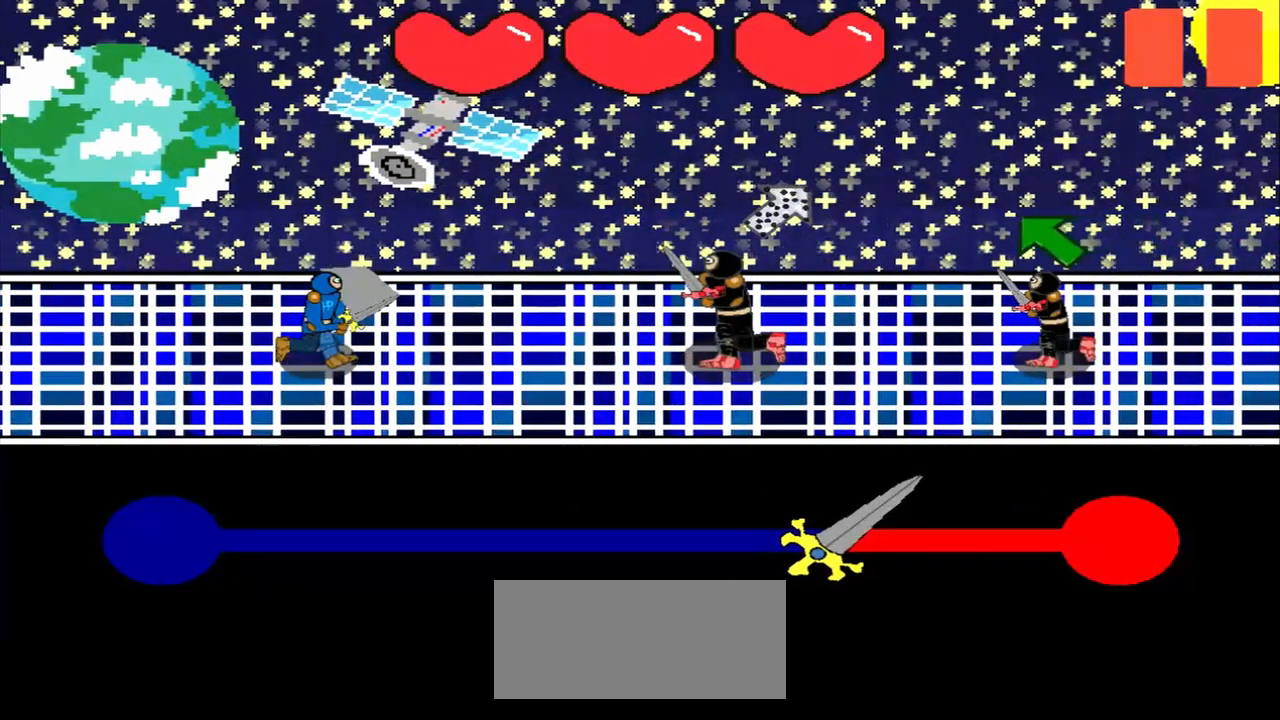
{"buttons": [], "left_stick": "center", "events": [[42, "left_stick", "down-left"], [208, "left_stick", "center"]]}
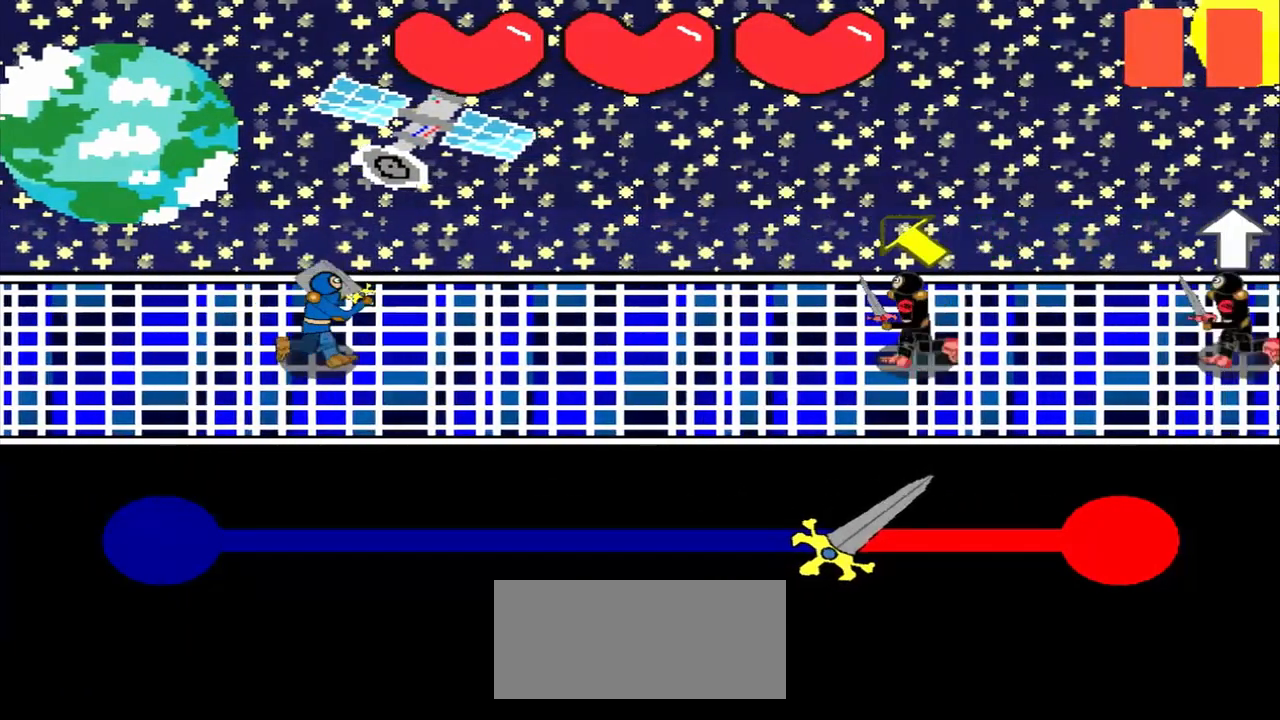
{"buttons": [], "left_stick": "center", "events": [[167, "left_stick", "up-left"], [417, "left_stick", "center"]]}
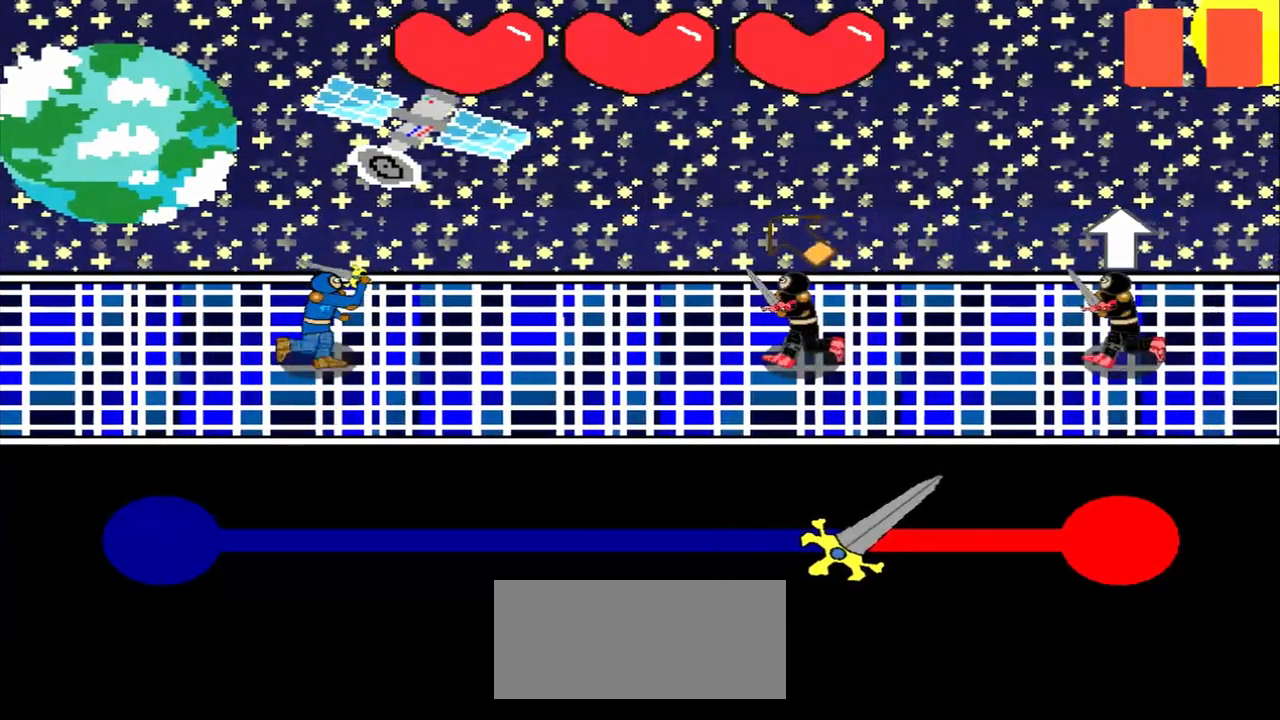
{"buttons": [], "left_stick": "center", "events": [[42, "left_stick", "up-left"], [208, "left_stick", "center"]]}
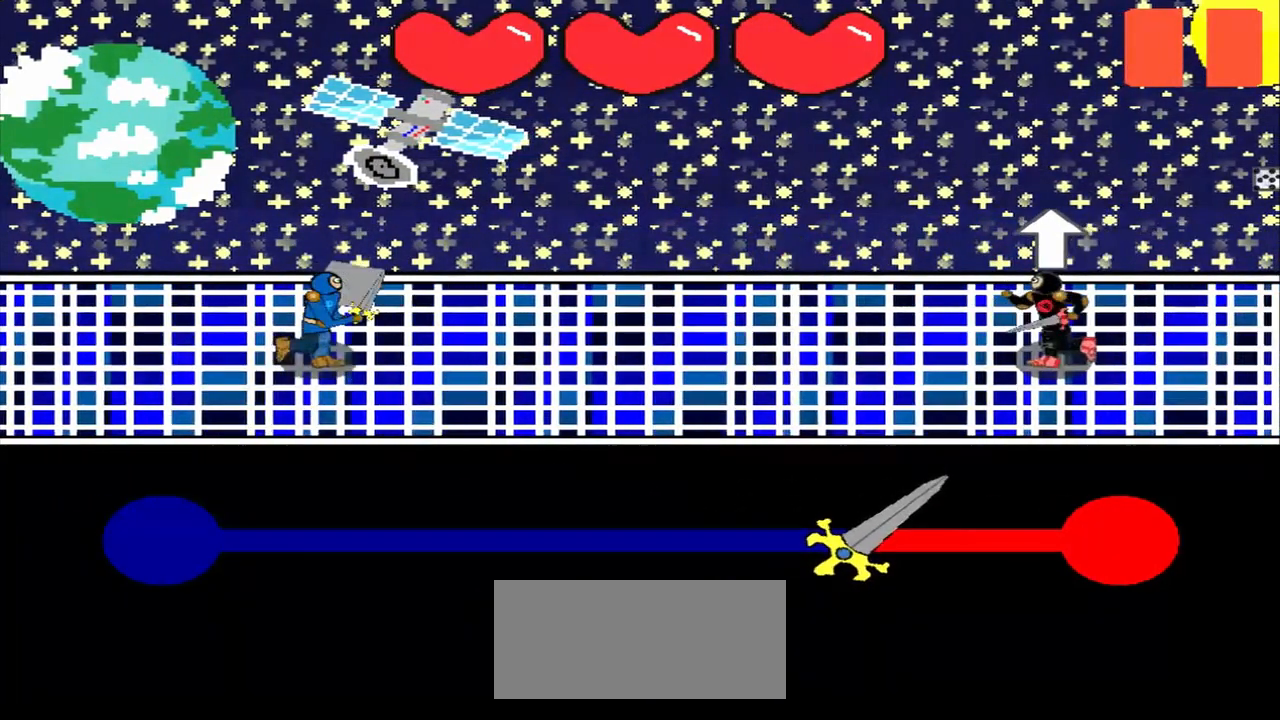
{"buttons": [], "left_stick": "center", "events": []}
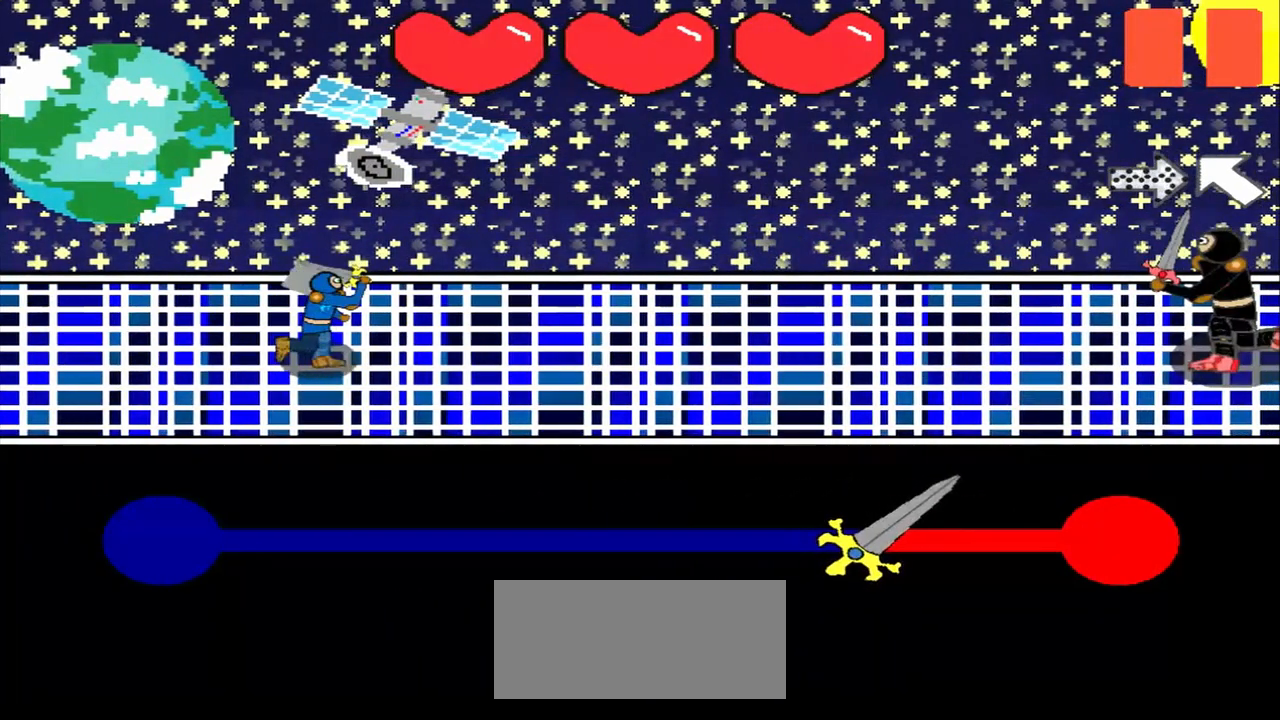
{"buttons": [], "left_stick": "center", "events": []}
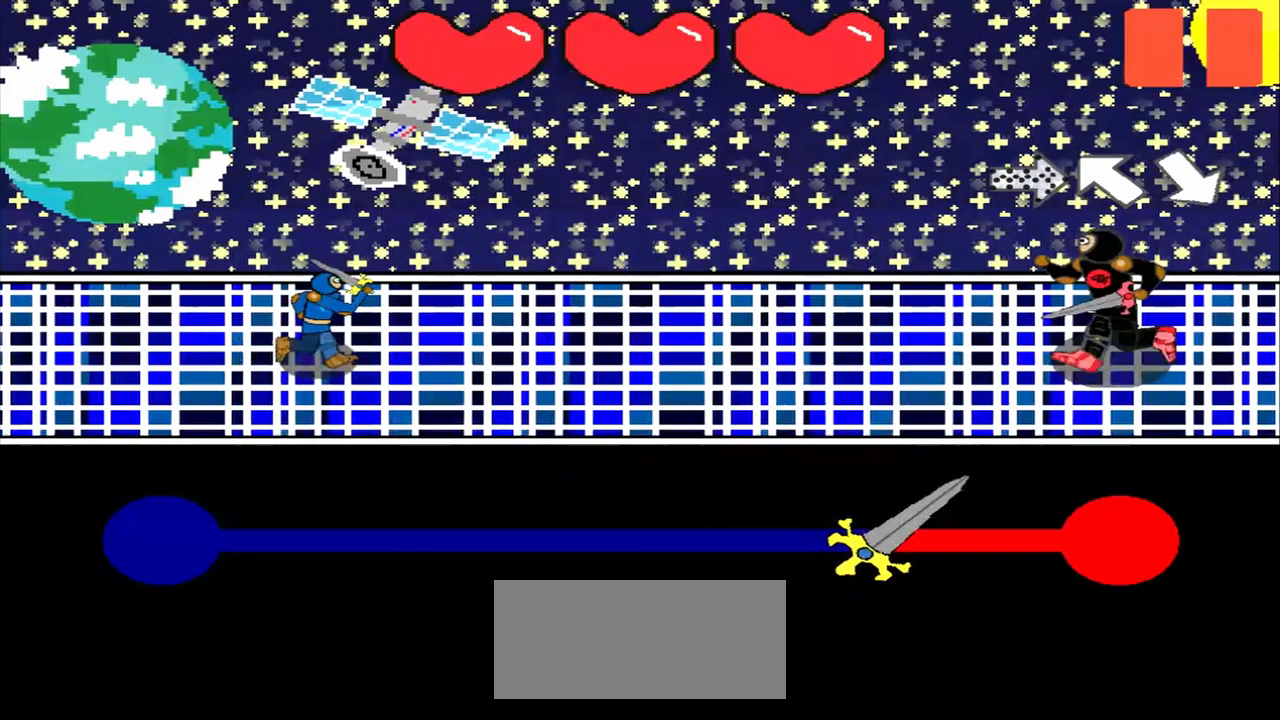
{"buttons": [], "left_stick": "center", "events": [[167, "left_stick", "left"], [375, "left_stick", "center"]]}
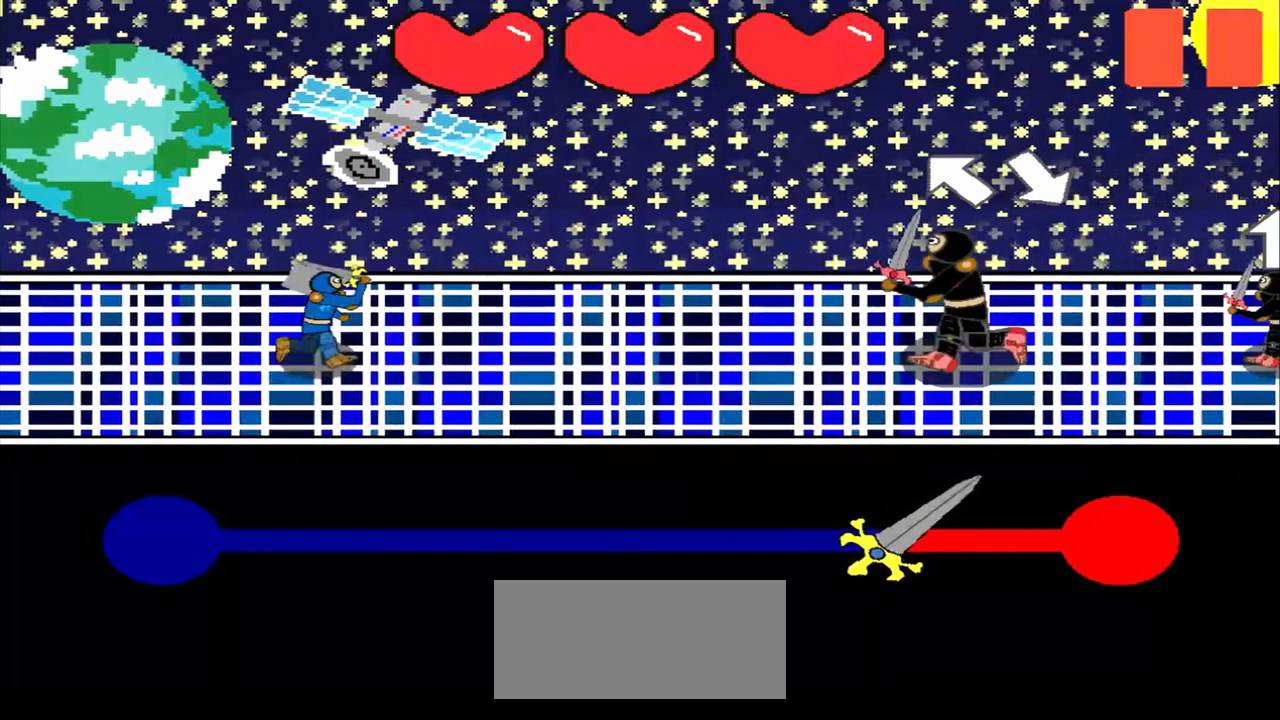
{"buttons": [], "left_stick": "up-left", "events": [[167, "left_stick", "up-left"]]}
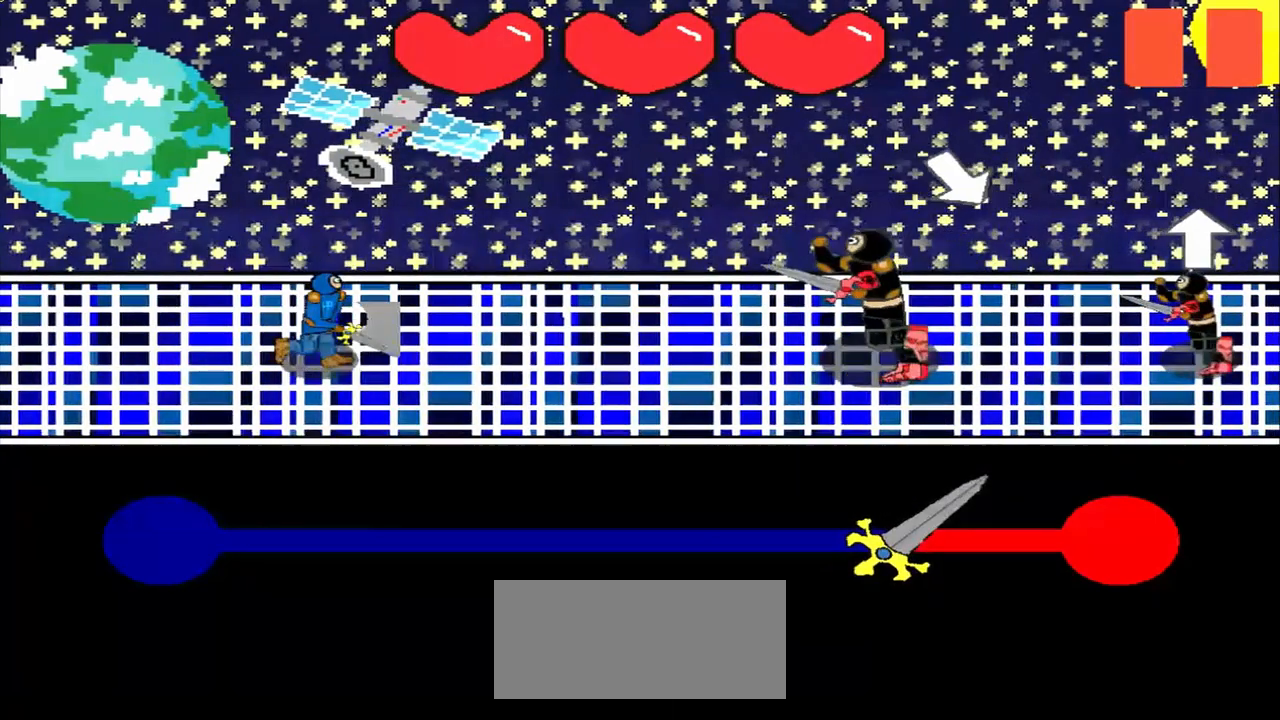
{"buttons": [], "left_stick": "center", "events": [[42, "left_stick", "down-right"], [125, "left_stick", "center"]]}
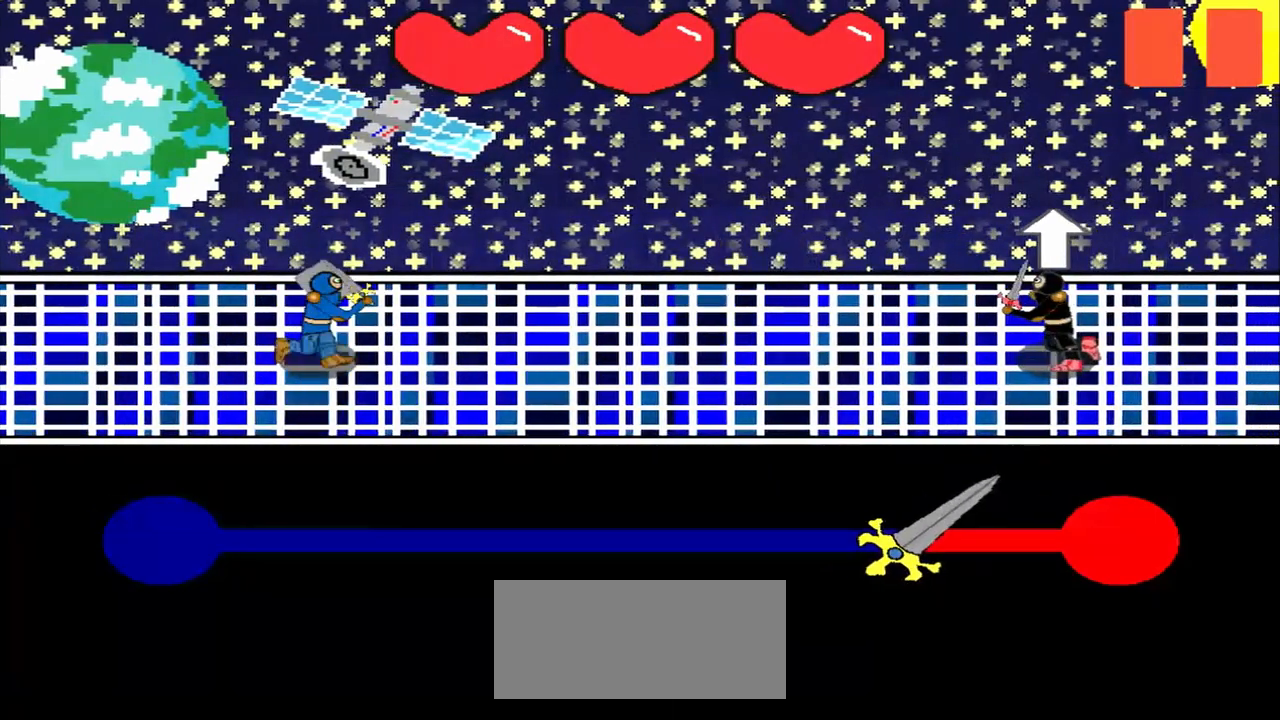
{"buttons": [], "left_stick": "center", "events": [[208, "left_stick", "up"], [292, "left_stick", "center"]]}
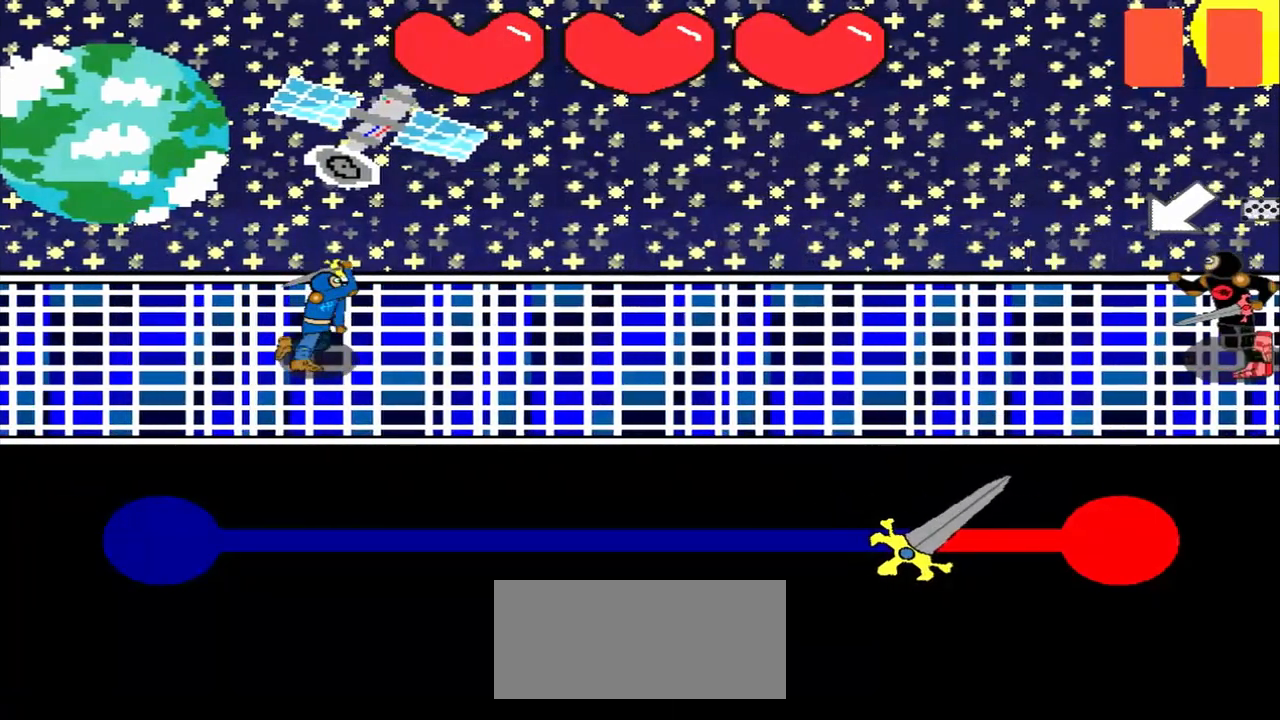
{"buttons": [], "left_stick": "center", "events": []}
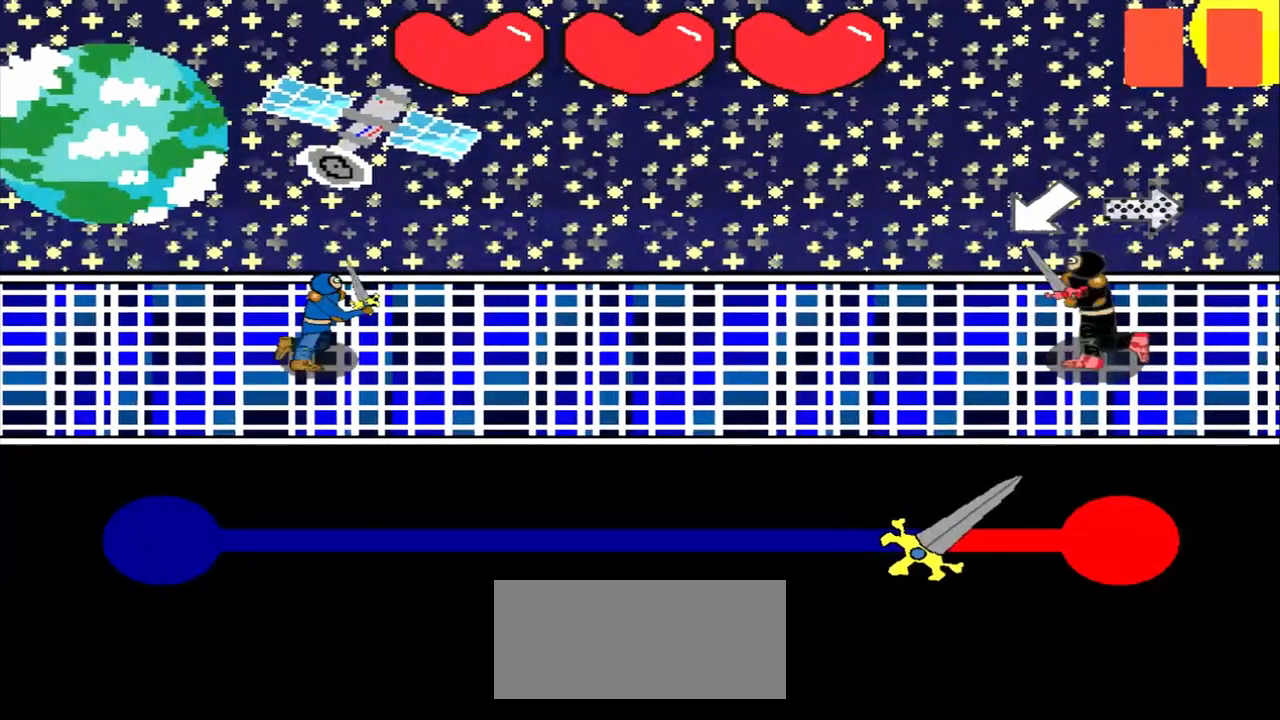
{"buttons": [], "left_stick": "down-left", "events": [[500, "left_stick", "down-left"]]}
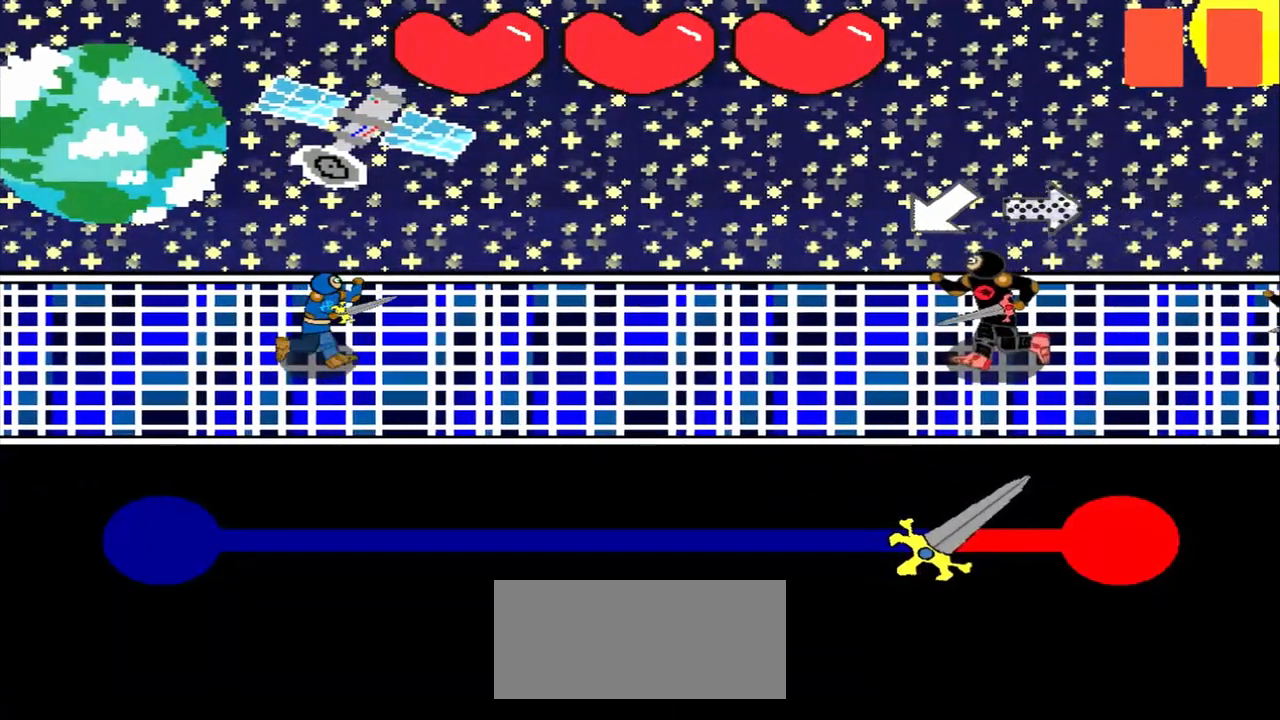
{"buttons": [], "left_stick": "left", "events": [[208, "left_stick", "center"], [375, "left_stick", "left"]]}
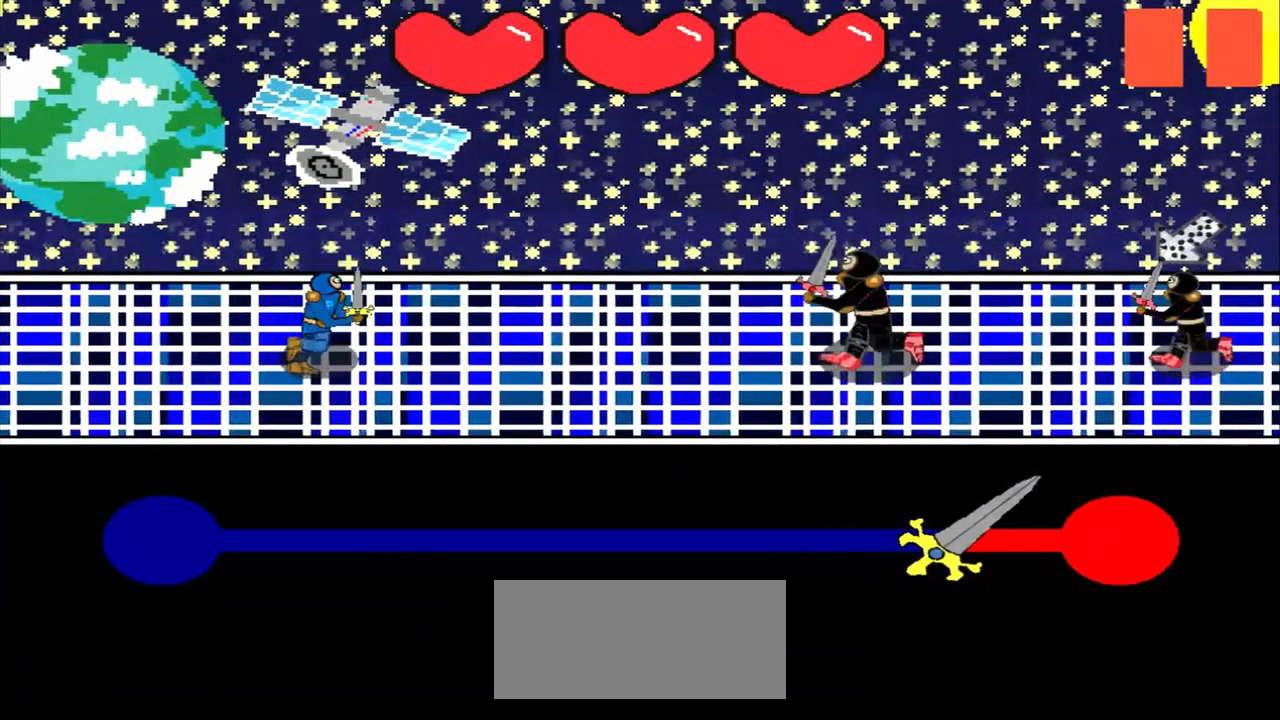
{"buttons": [], "left_stick": "center", "events": [[42, "left_stick", "center"]]}
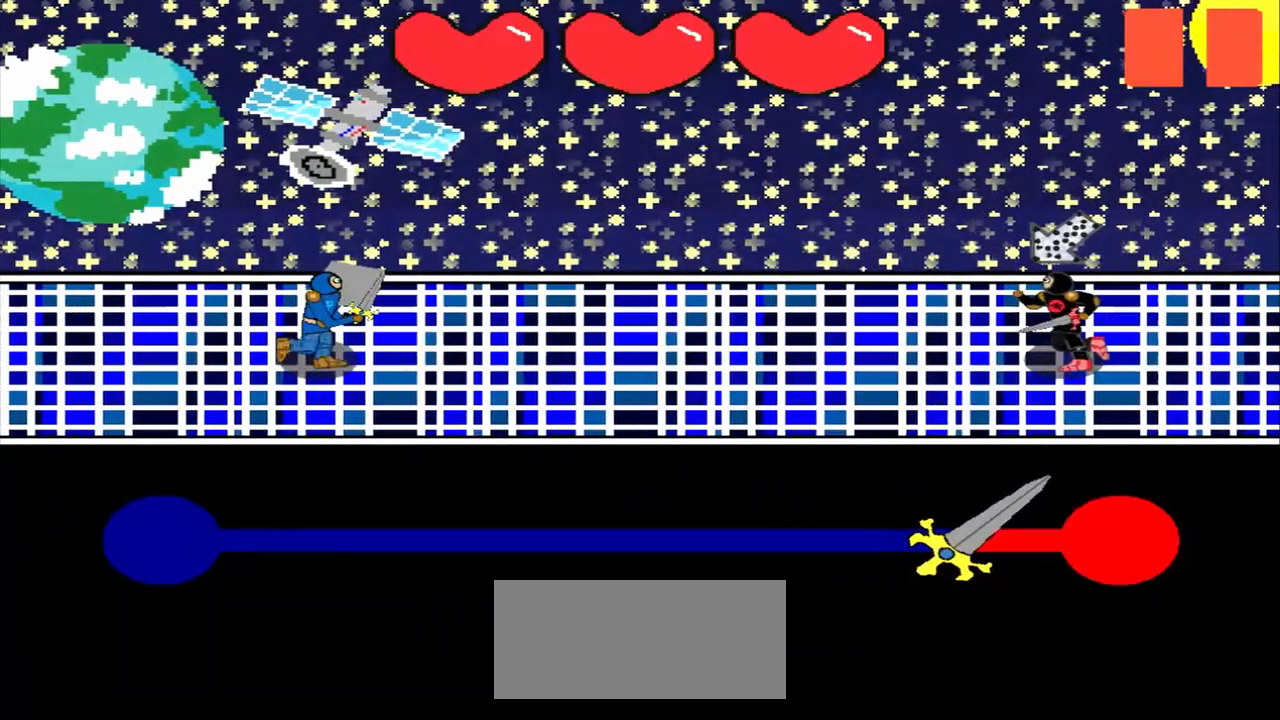
{"buttons": [], "left_stick": "center", "events": [[292, "left_stick", "up-right"], [375, "left_stick", "center"]]}